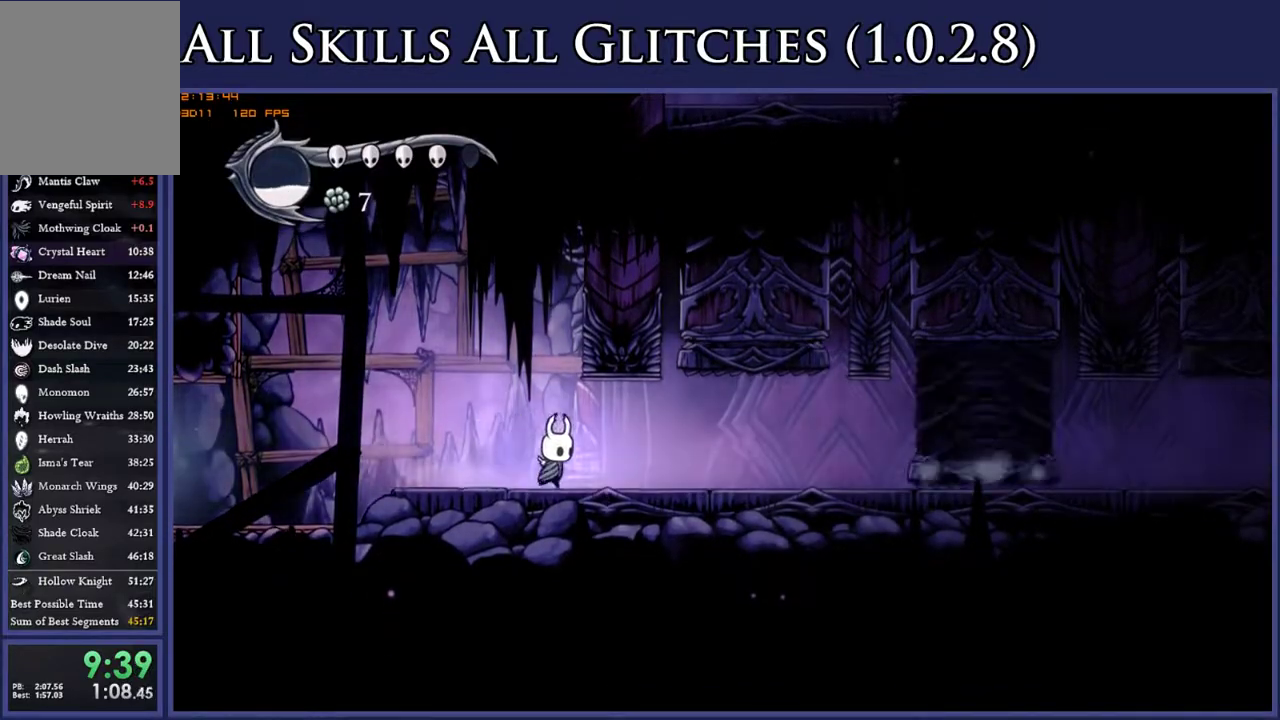
Gameplay with a controller (Xbox layout); each line is a JSON object with the inputs held at the frame after it. "events" lists button and stick changes between this image and that frame as [ms after this image, input, new state], when the widget could be followed in between. Not read: L3 R3 SELECT left_stick.
{"buttons": ["DPAD_RIGHT"], "right_stick": "center", "events": [[183, "DPAD_RIGHT", "up"], [467, "DPAD_RIGHT", "down"]]}
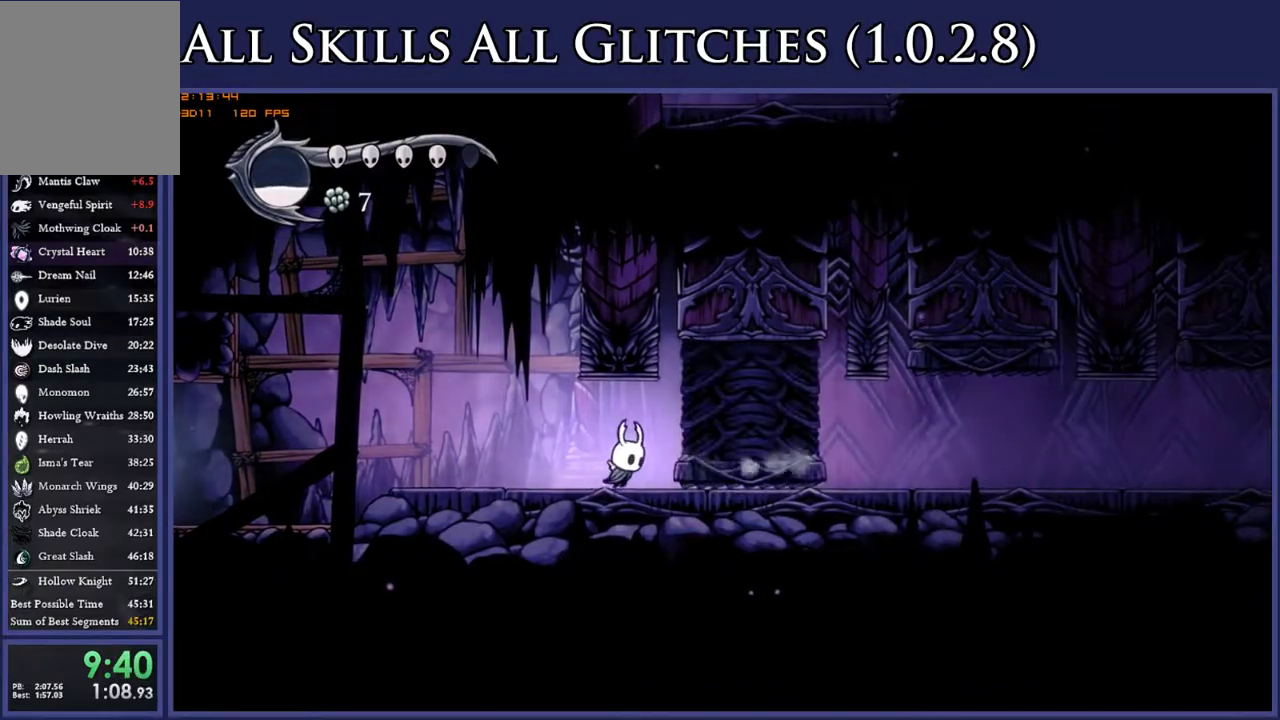
{"buttons": ["DPAD_RIGHT"], "right_stick": "center", "events": []}
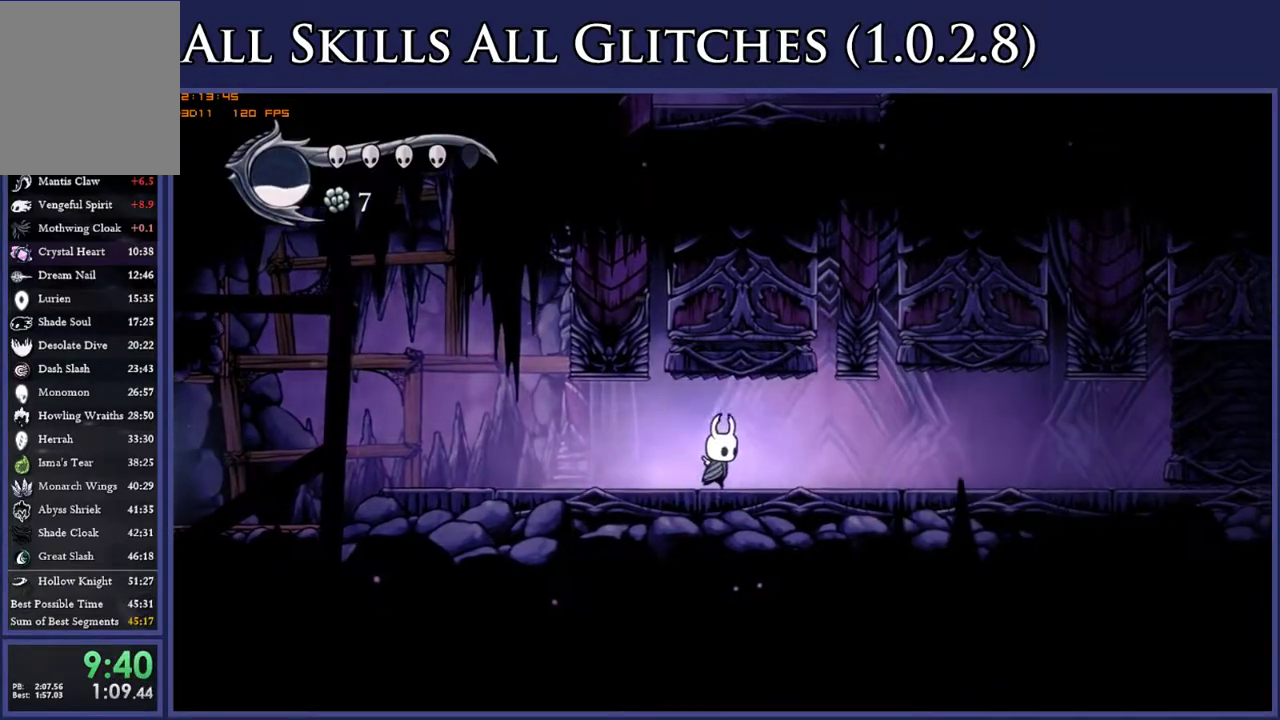
{"buttons": ["DPAD_RIGHT"], "right_stick": "center", "events": []}
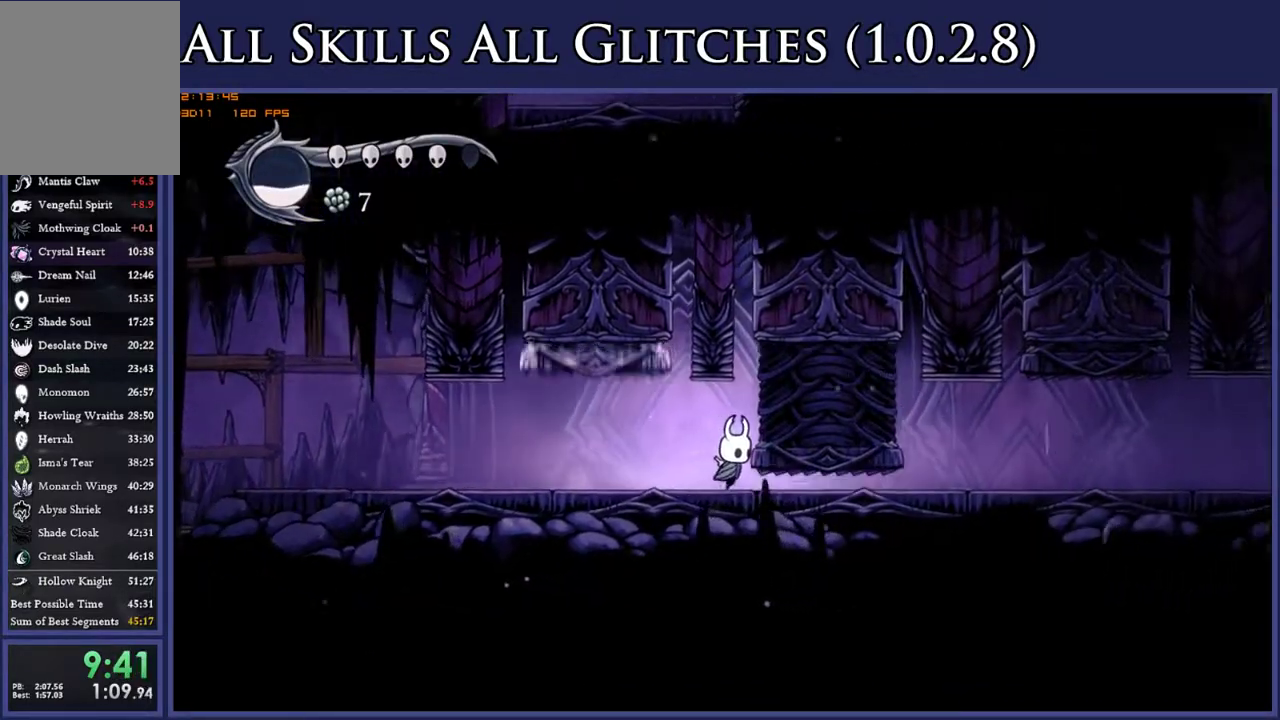
{"buttons": ["DPAD_RIGHT"], "right_stick": "center", "events": []}
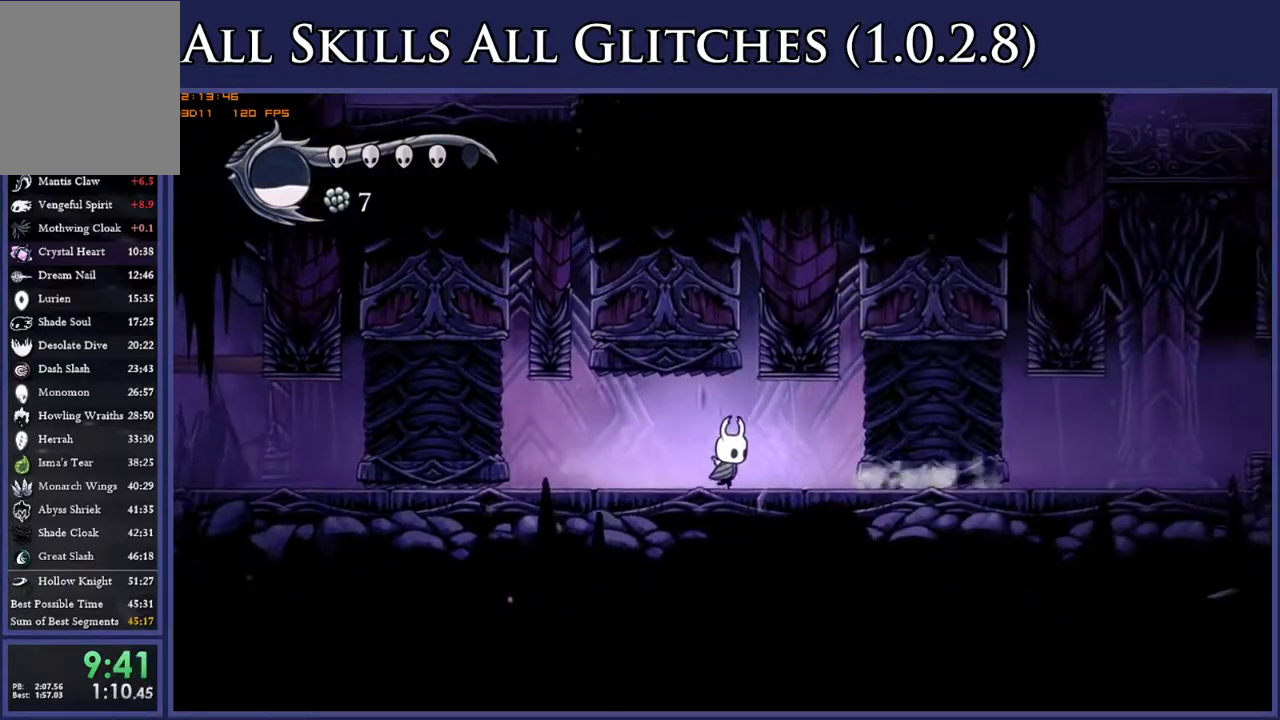
{"buttons": ["R2", "DPAD_RIGHT"], "right_stick": "center", "events": [[467, "R2", "down"]]}
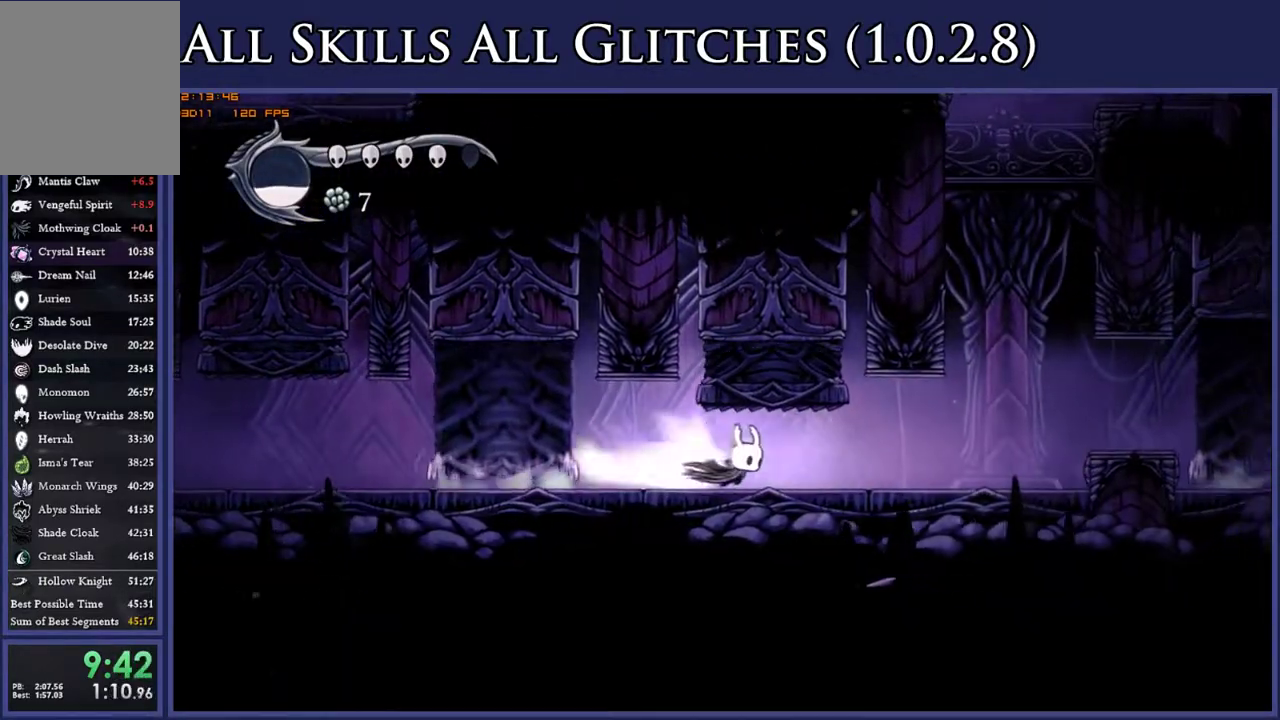
{"buttons": ["DPAD_RIGHT"], "right_stick": "center", "events": [[167, "R2", "up"]]}
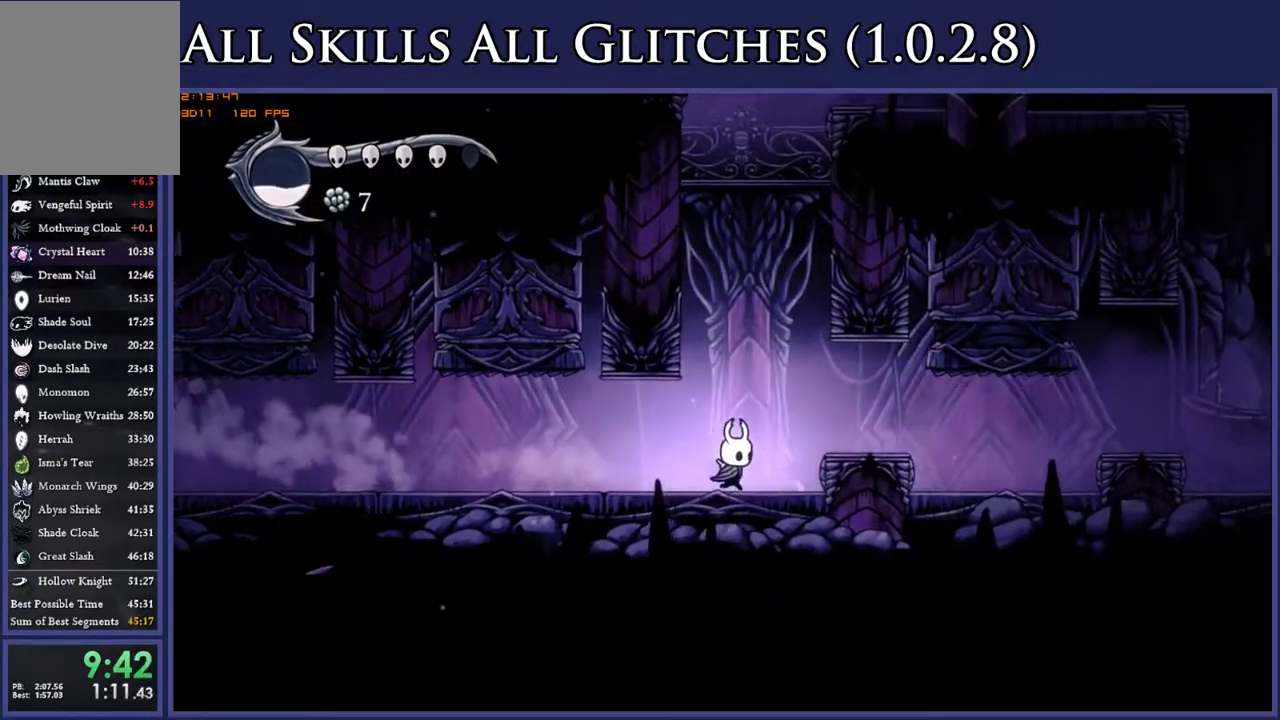
{"buttons": ["R2", "DPAD_DOWN"], "right_stick": "center", "events": [[167, "DPAD_DOWN", "down"], [200, "A", "down"], [400, "A", "up"], [417, "DPAD_RIGHT", "up"], [467, "R2", "down"]]}
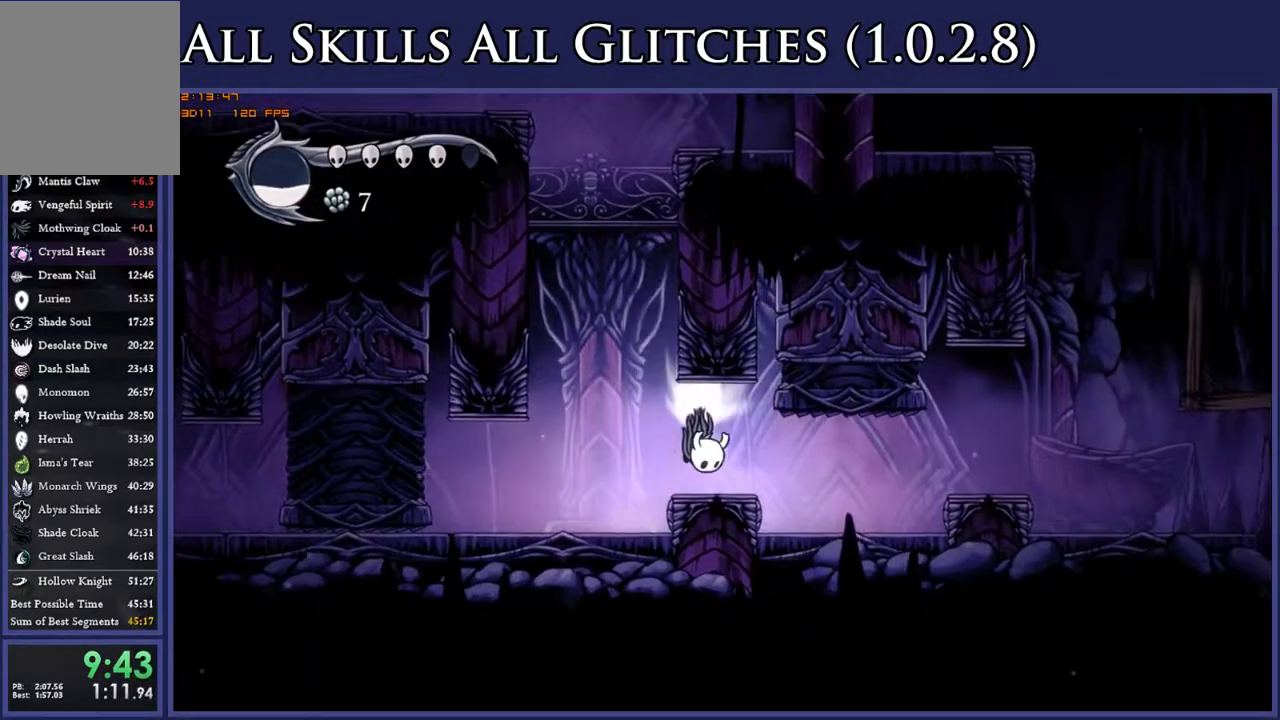
{"buttons": [], "right_stick": "center", "events": [[83, "R2", "up"], [167, "DPAD_DOWN", "up"]]}
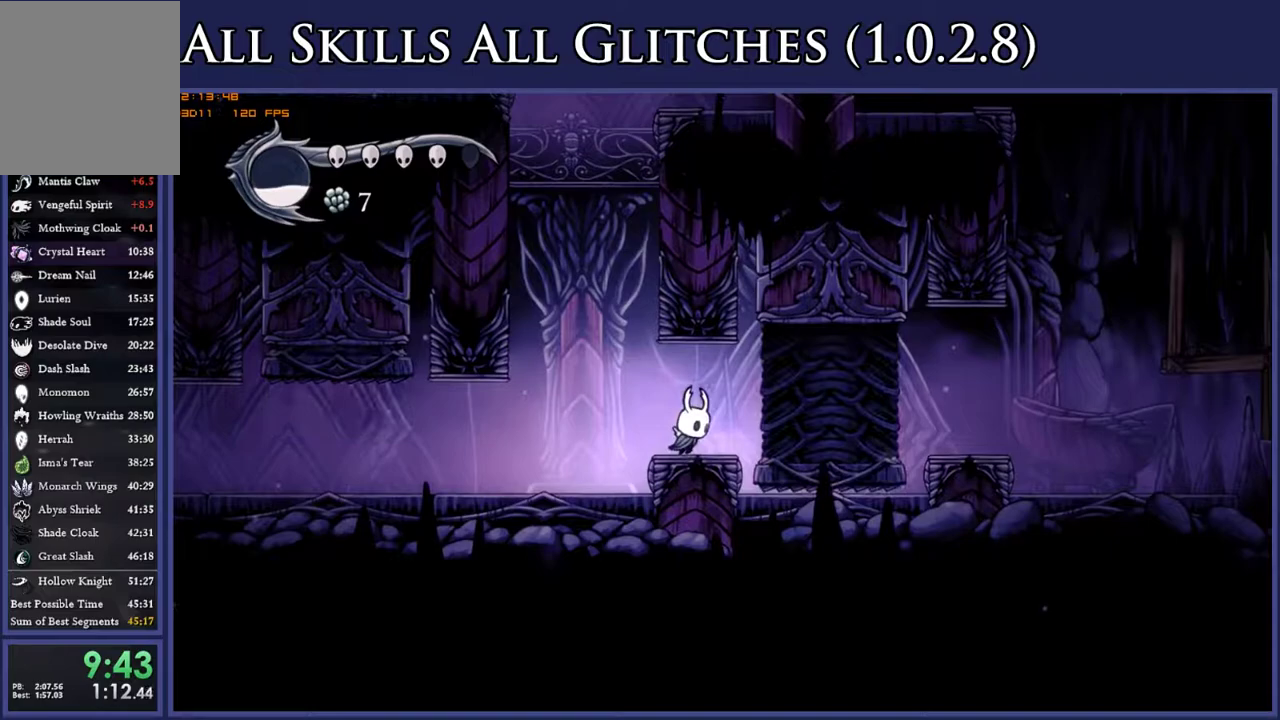
{"buttons": ["DPAD_RIGHT"], "right_stick": "center", "events": [[17, "DPAD_RIGHT", "down"], [250, "R2", "down"], [400, "R2", "up"]]}
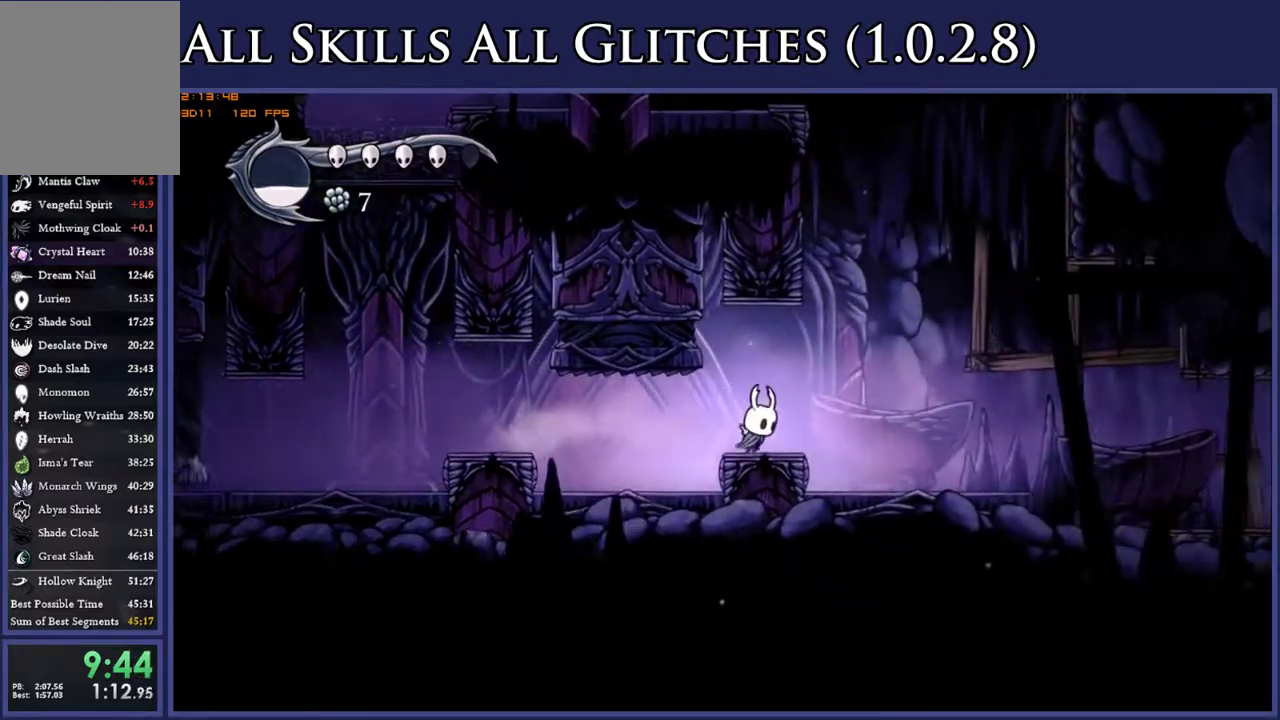
{"buttons": ["DPAD_RIGHT"], "right_stick": "center", "events": [[150, "R2", "down"], [283, "R2", "up"]]}
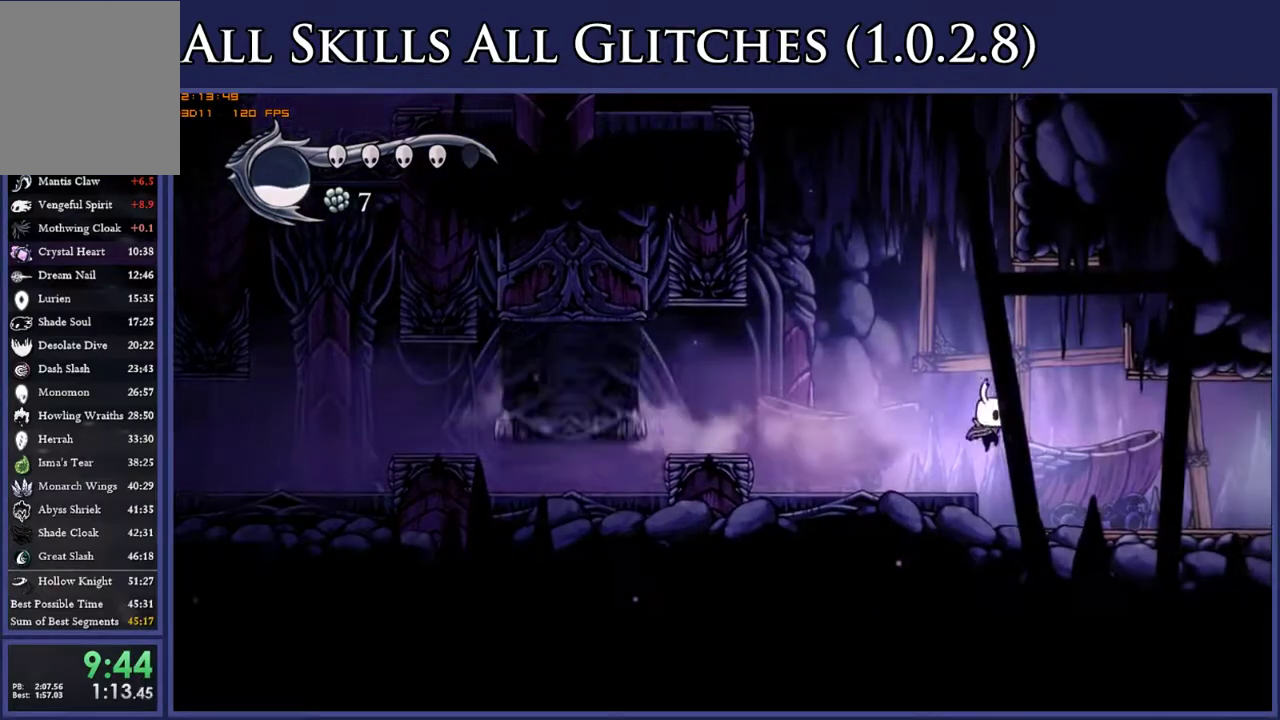
{"buttons": ["DPAD_RIGHT"], "right_stick": "center", "events": [[67, "R2", "down"], [233, "R2", "up"]]}
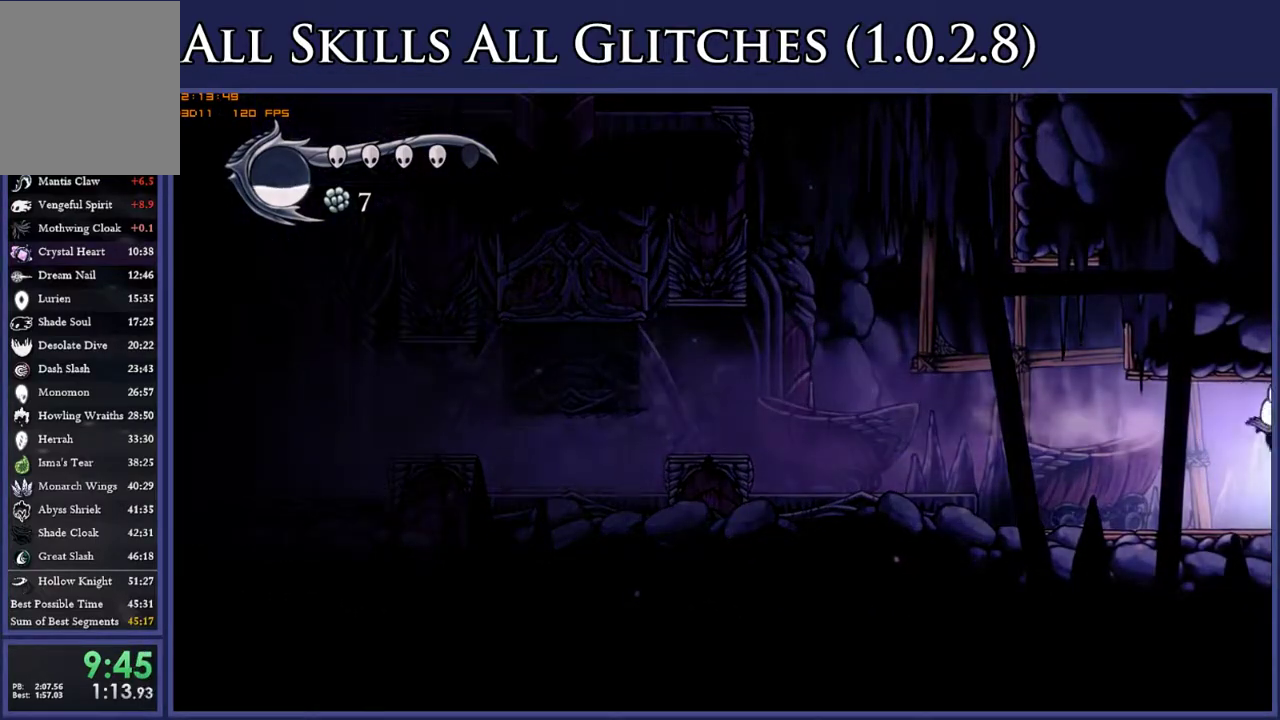
{"buttons": [], "right_stick": "center", "events": [[200, "L1", "down"], [250, "L1", "up"], [333, "L1", "down"], [400, "L1", "up"], [417, "DPAD_RIGHT", "up"]]}
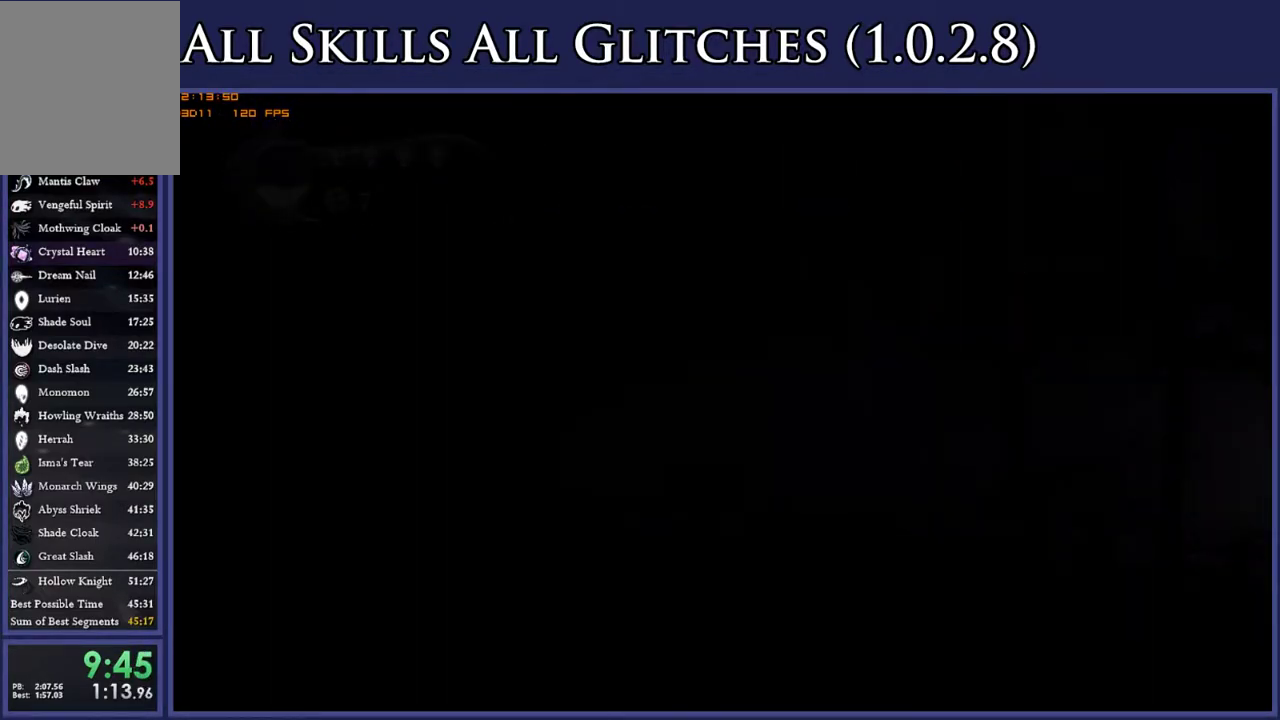
{"buttons": ["DPAD_LEFT"], "right_stick": "center", "events": [[83, "DPAD_LEFT", "down"]]}
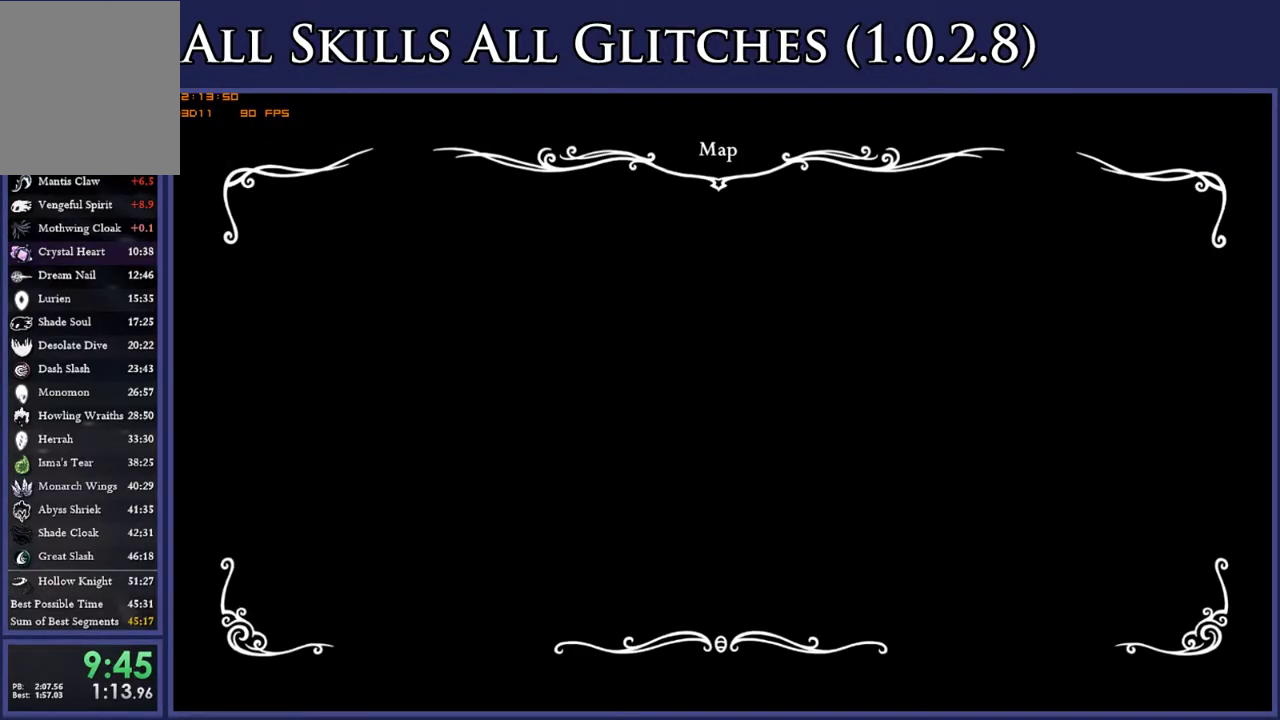
{"buttons": ["DPAD_LEFT"], "right_stick": "center", "events": []}
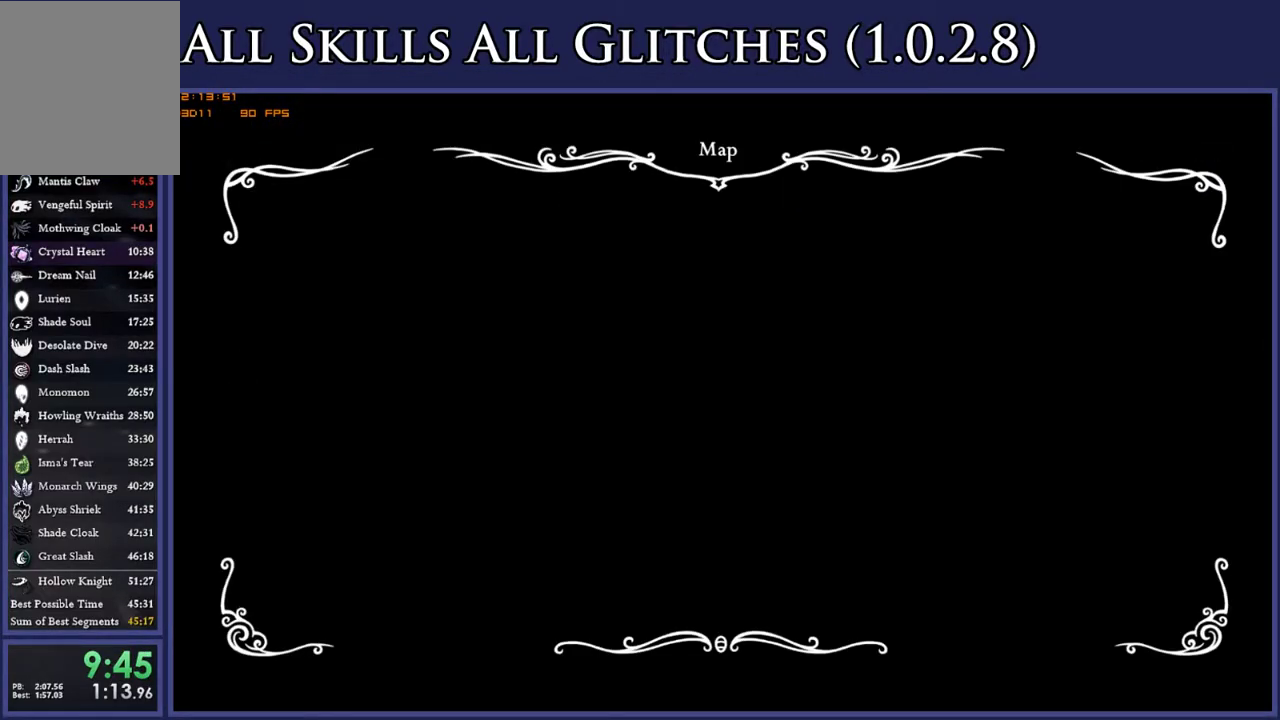
{"buttons": ["DPAD_LEFT"], "right_stick": "center", "events": []}
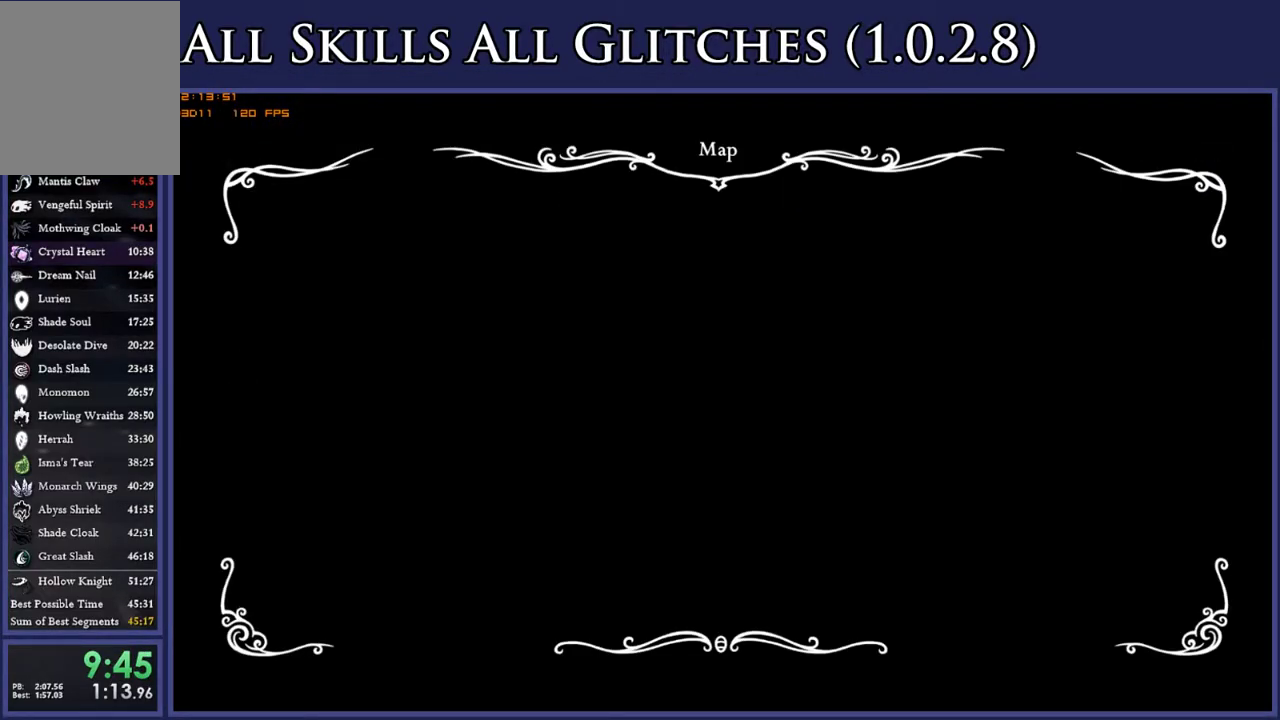
{"buttons": ["DPAD_LEFT"], "right_stick": "center", "events": []}
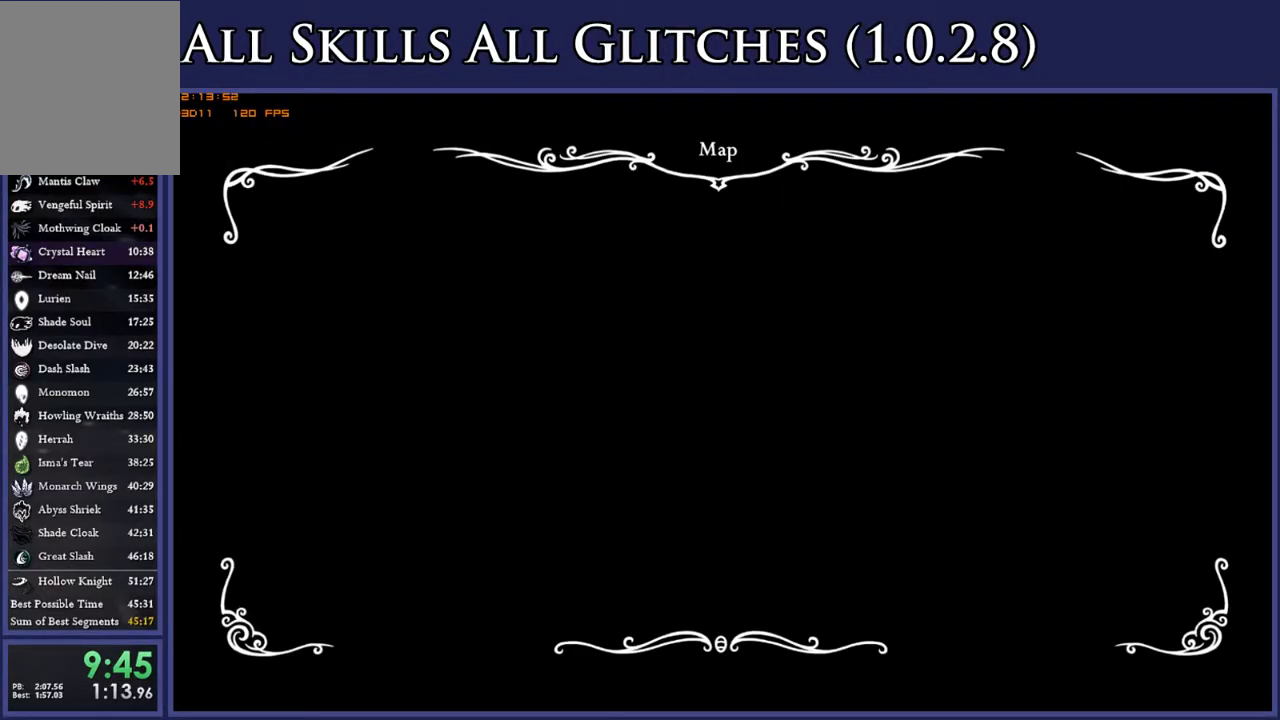
{"buttons": ["DPAD_LEFT"], "right_stick": "center", "events": []}
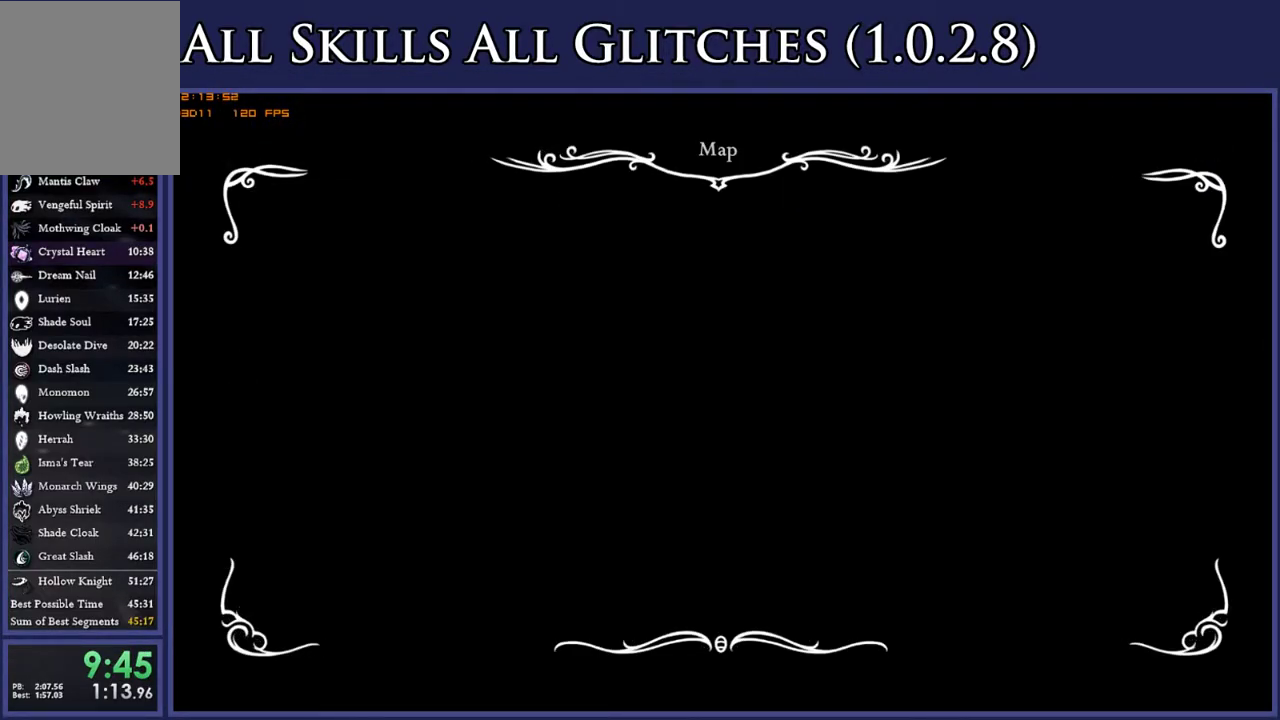
{"buttons": ["DPAD_LEFT"], "right_stick": "center", "events": []}
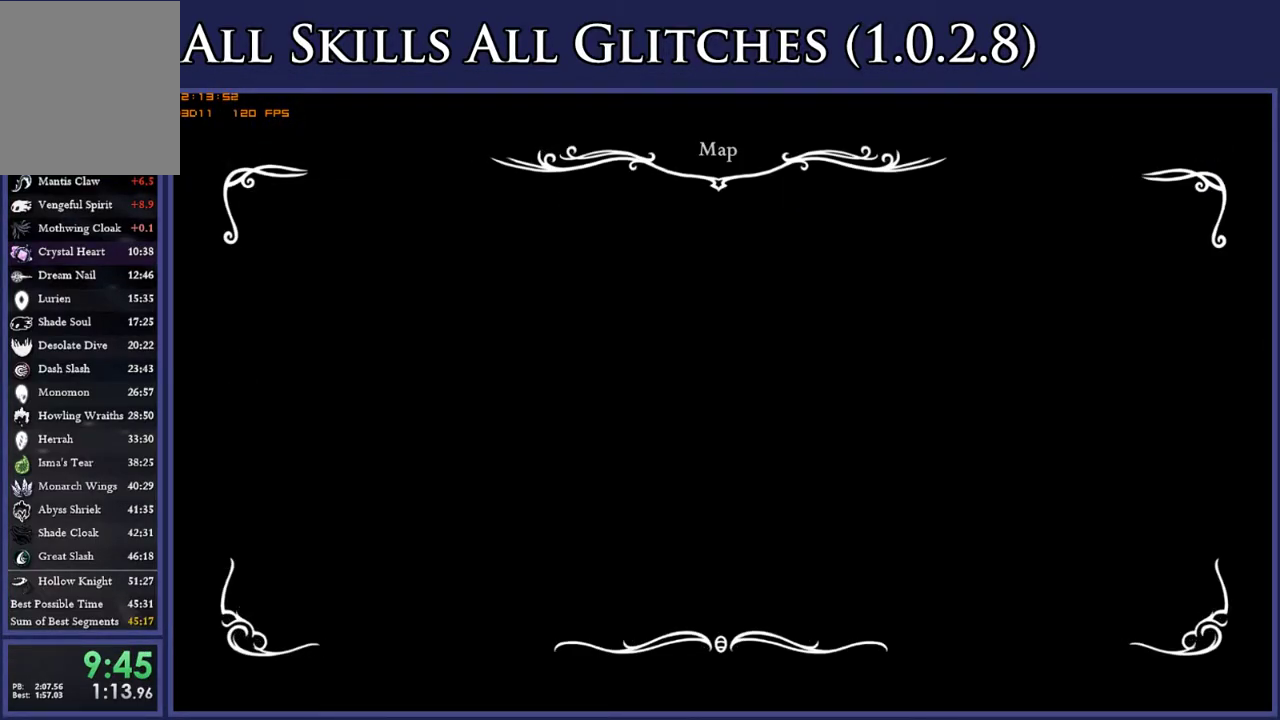
{"buttons": ["DPAD_LEFT"], "right_stick": "center", "events": []}
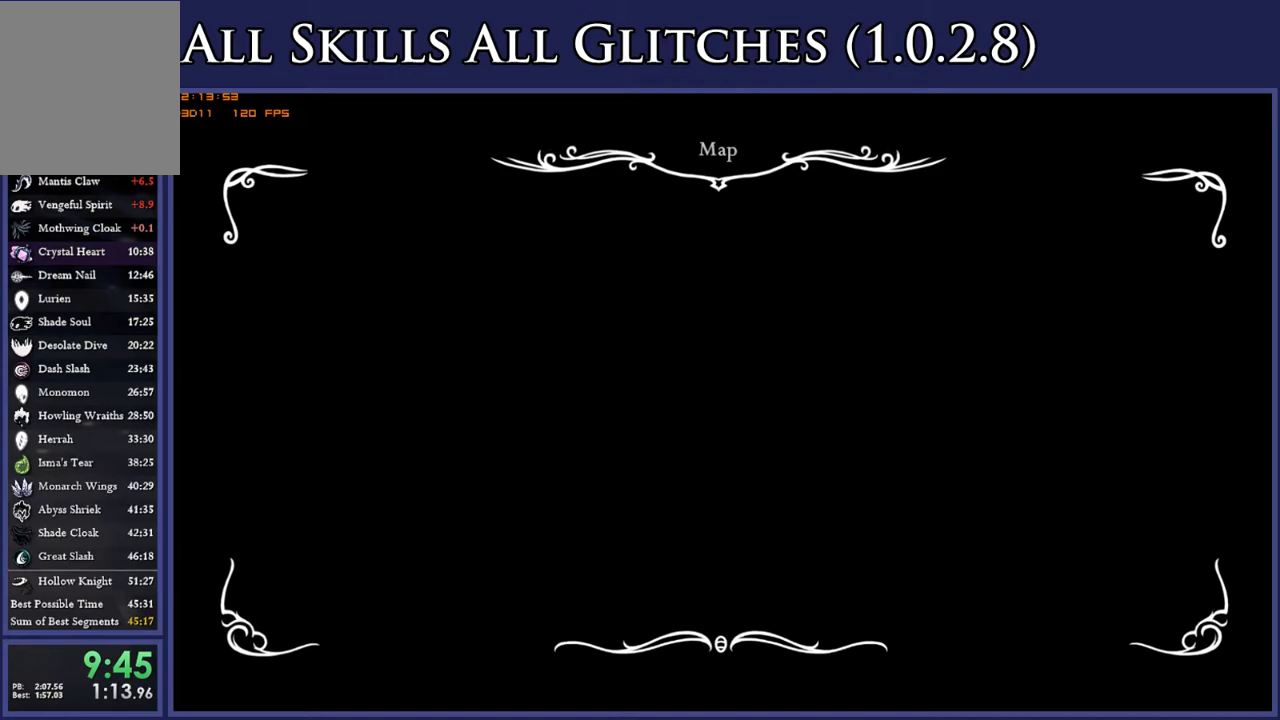
{"buttons": [], "right_stick": "center", "events": [[500, "DPAD_LEFT", "up"]]}
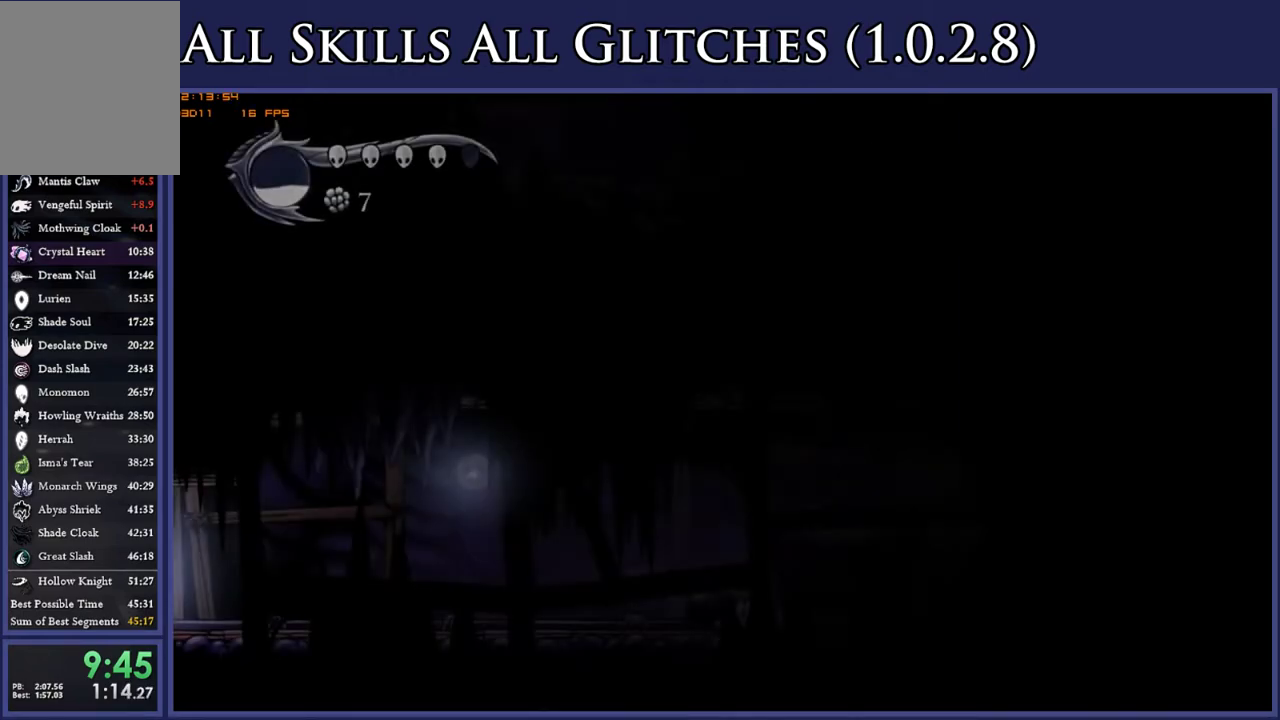
{"buttons": [], "right_stick": "center", "events": [[233, "DPAD_DOWN", "down"], [283, "R2", "down"], [383, "DPAD_DOWN", "up"], [400, "R2", "up"]]}
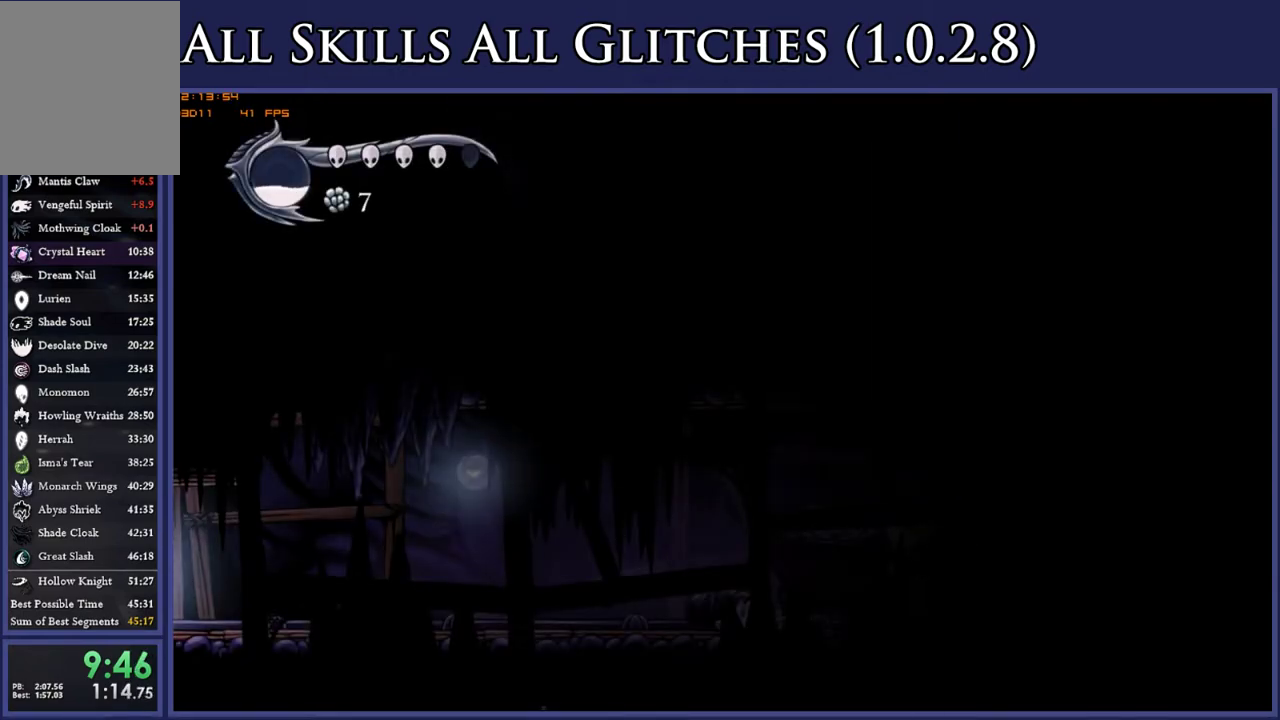
{"buttons": [], "right_stick": "center", "events": []}
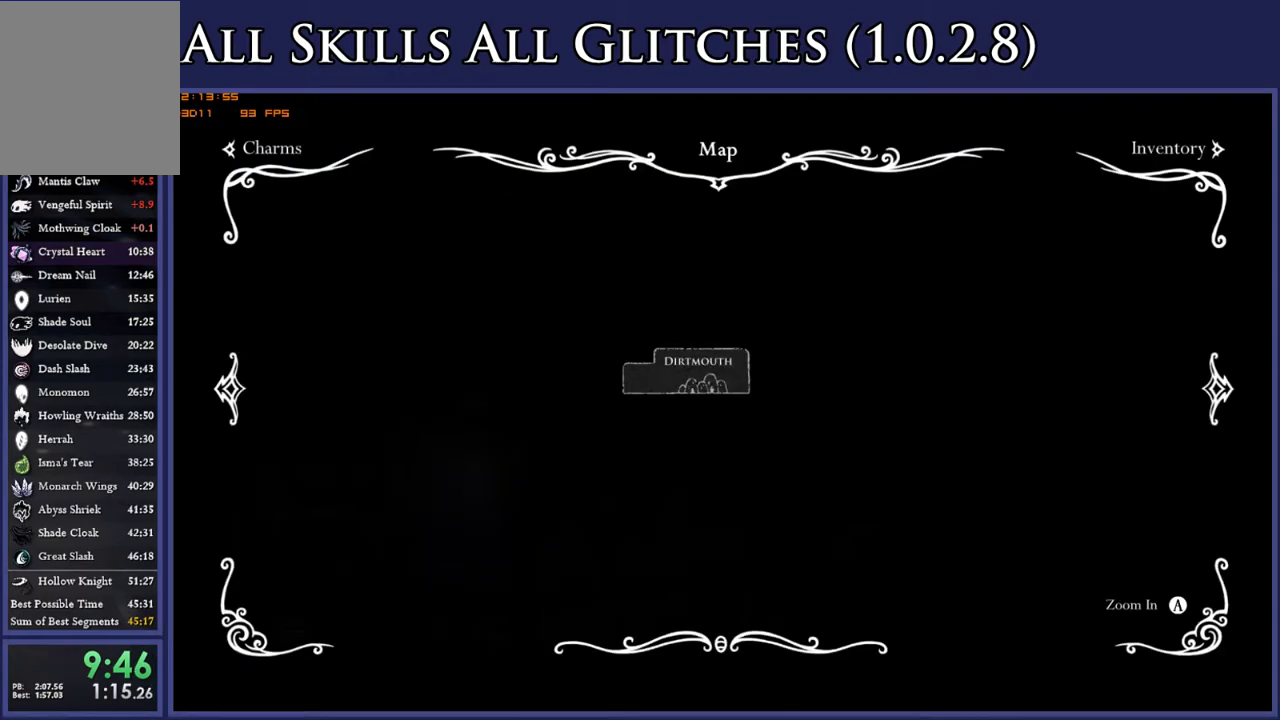
{"buttons": ["DPAD_RIGHT"], "right_stick": "center", "events": [[417, "DPAD_RIGHT", "down"]]}
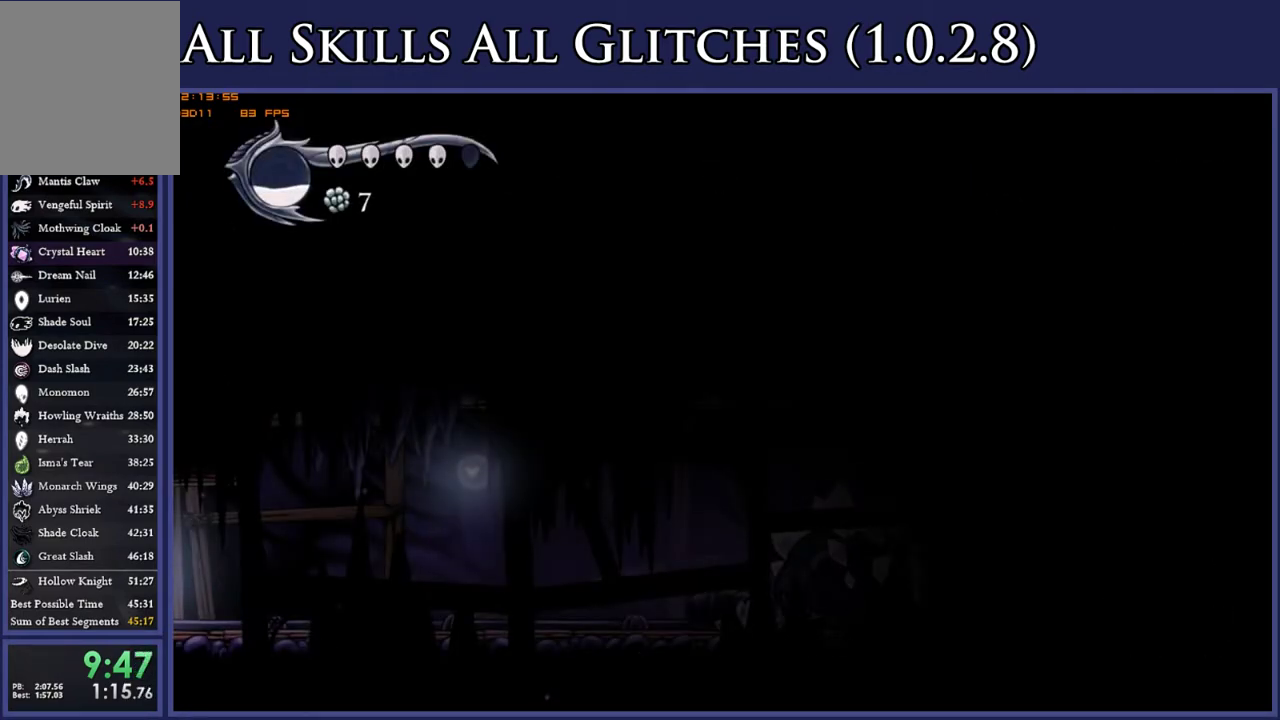
{"buttons": ["DPAD_RIGHT"], "right_stick": "center", "events": []}
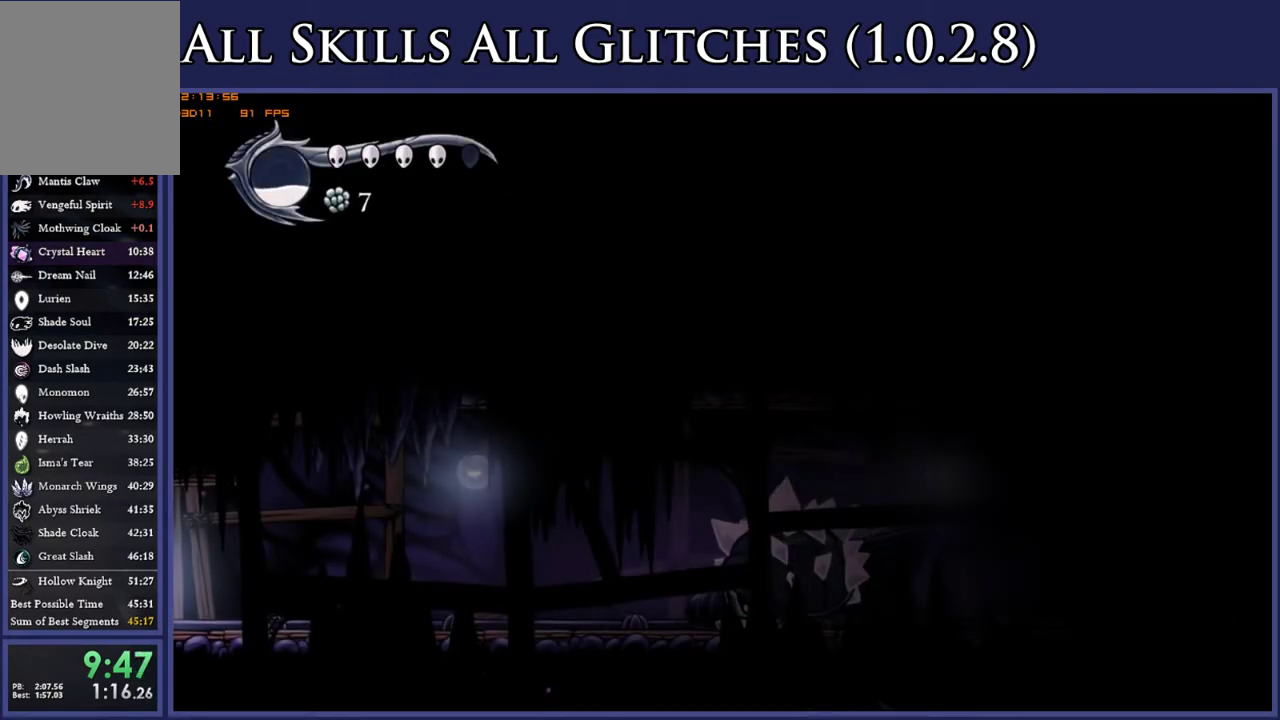
{"buttons": ["A"], "right_stick": "center", "events": [[400, "A", "down"], [467, "DPAD_RIGHT", "up"]]}
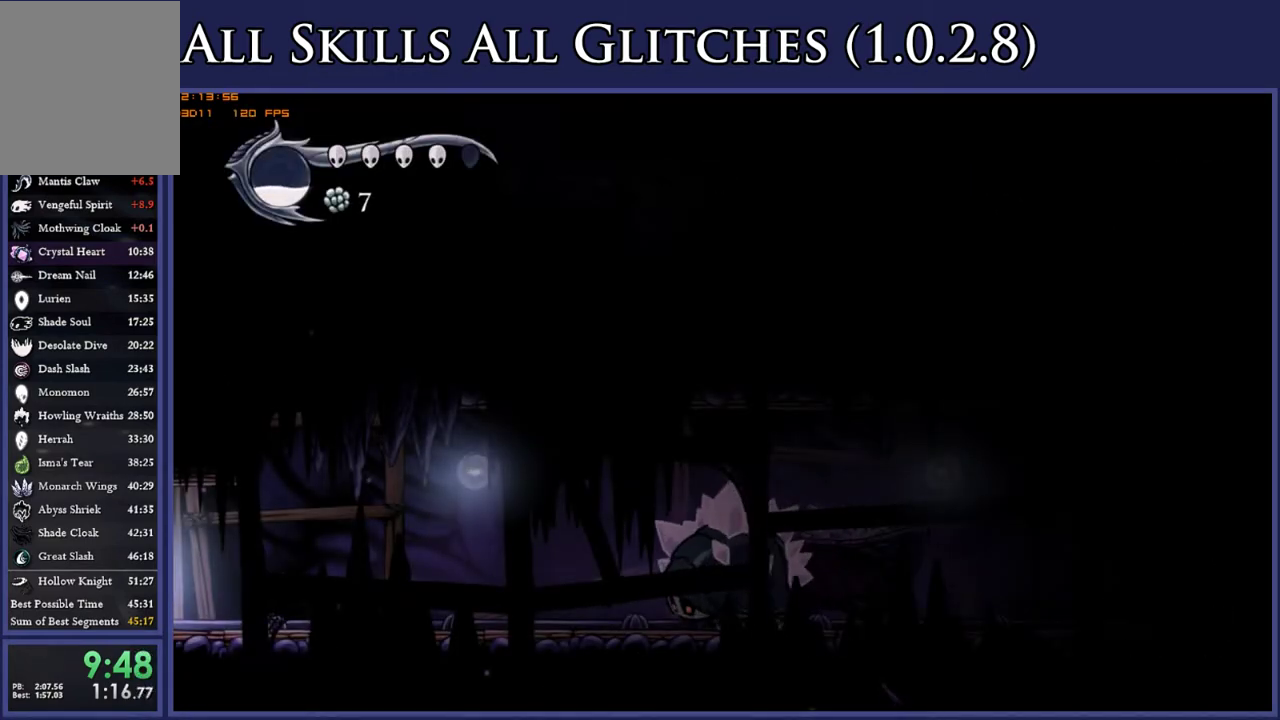
{"buttons": ["A"], "right_stick": "center", "events": [[50, "DPAD_LEFT", "down"], [350, "DPAD_LEFT", "up"]]}
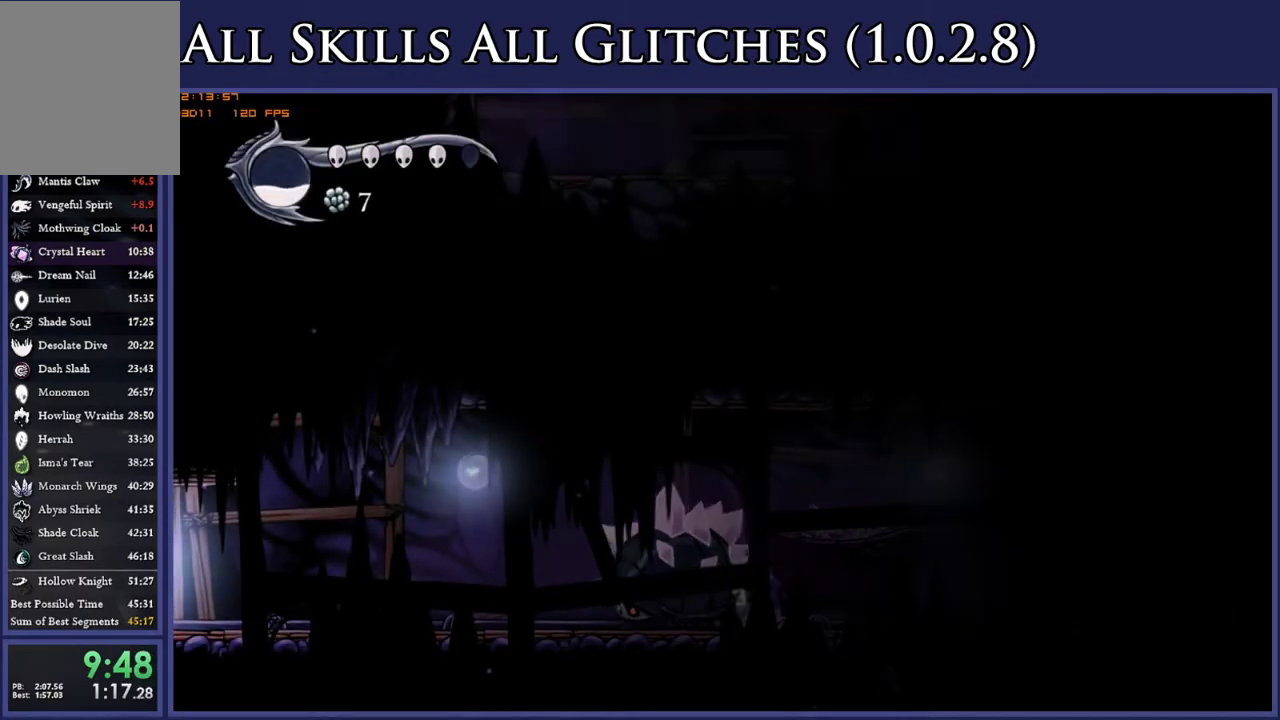
{"buttons": ["A"], "right_stick": "center", "events": []}